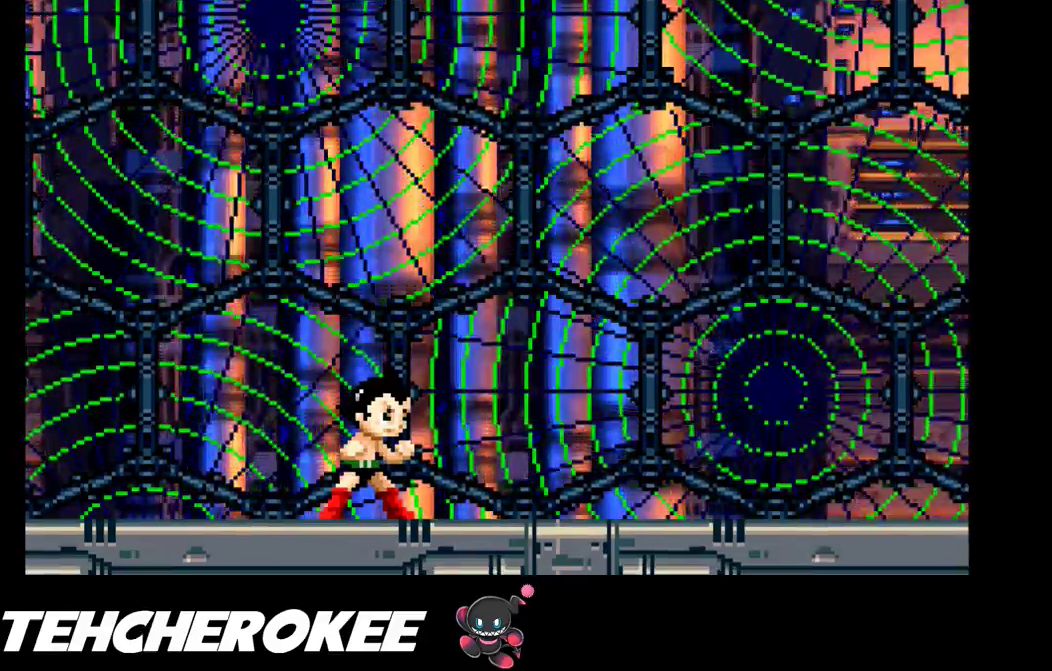
Gameplay with a controller (Xbox layout); each line is a JSON object with the inputs held at the frame after it. "events" lists button and stick changes between this image and that frame as [ms after this image, input, new state], when the widget could be followed in between. Not read: left_stick right_stick.
{"buttons": [], "events": []}
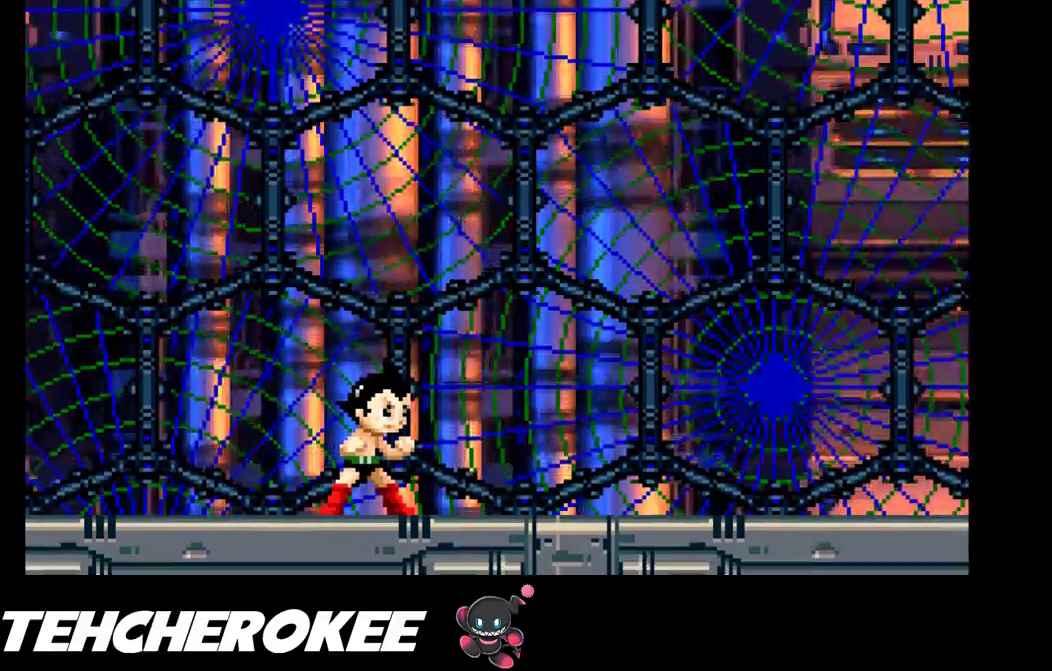
{"buttons": [], "events": []}
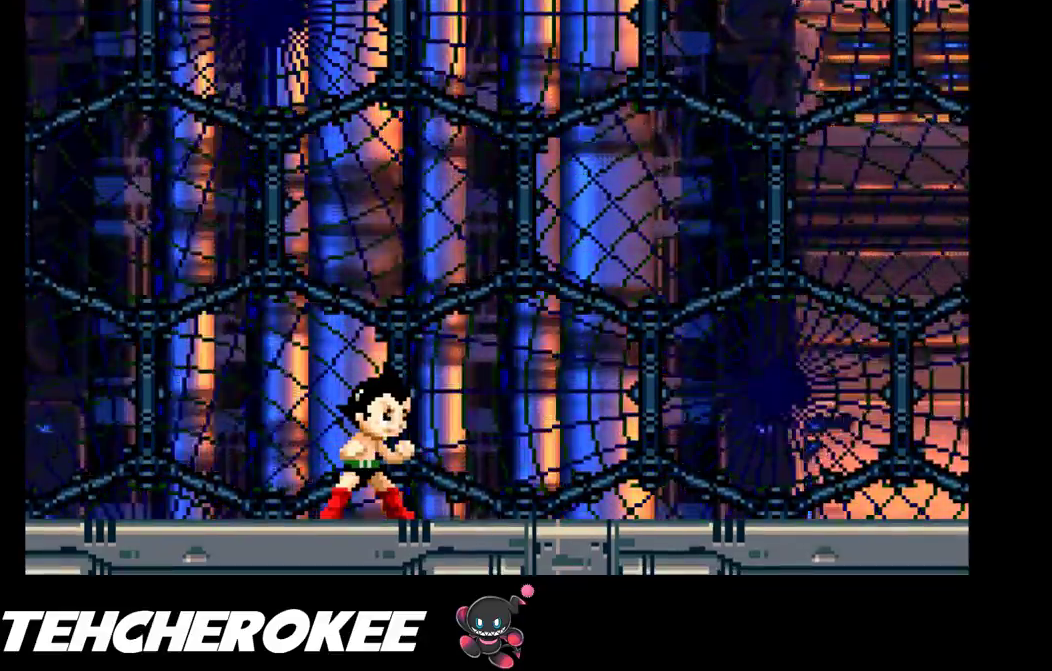
{"buttons": [], "events": []}
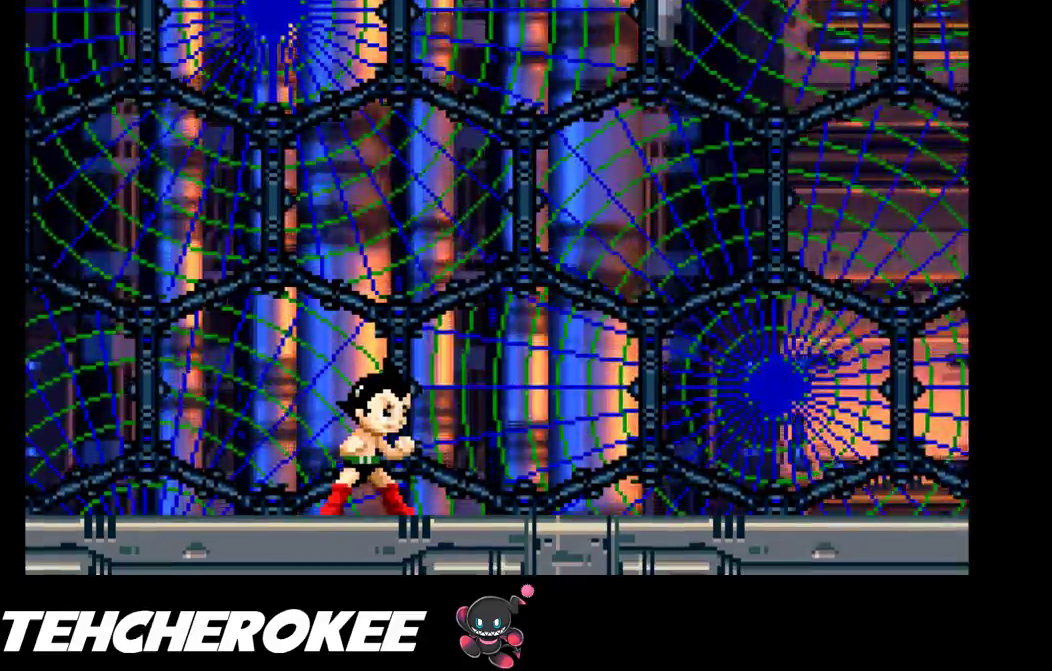
{"buttons": [], "events": []}
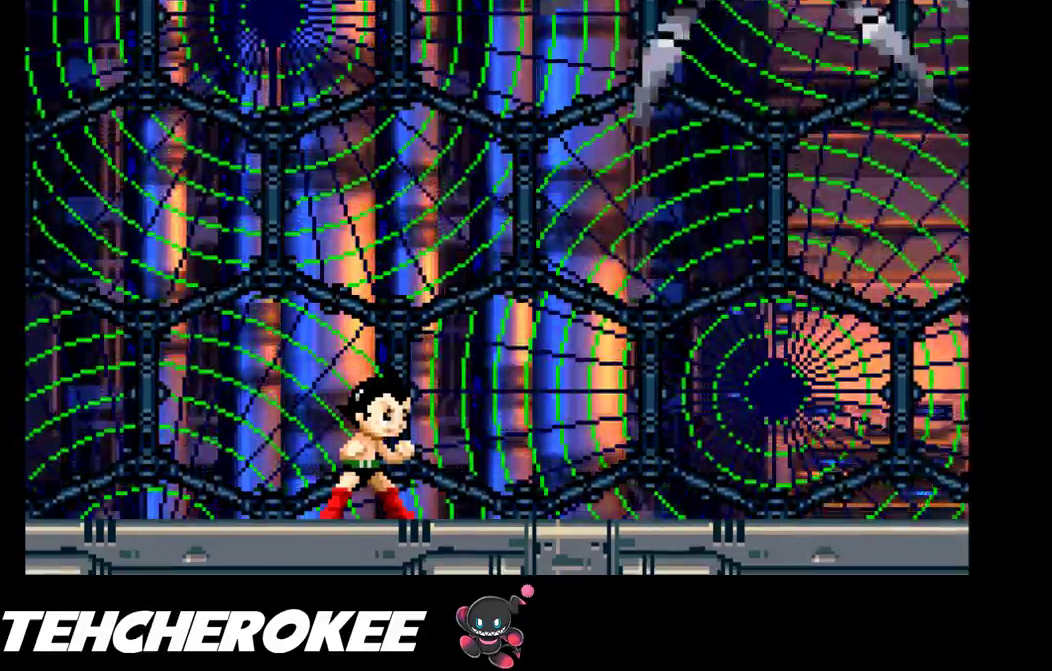
{"buttons": ["DPAD_RIGHT"], "events": [[383, "DPAD_RIGHT", "down"]]}
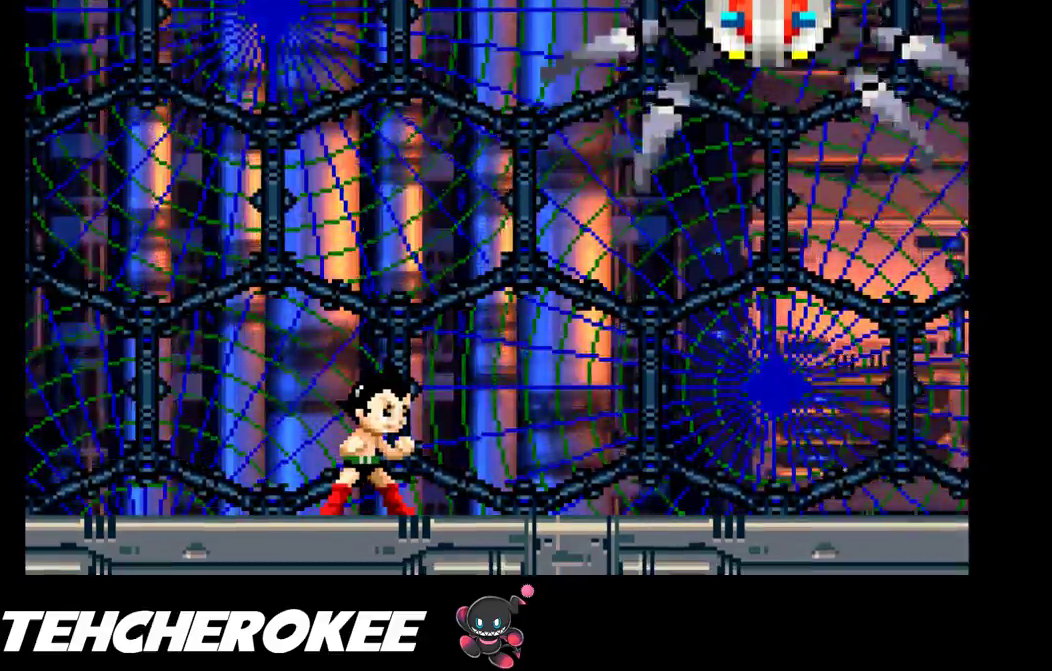
{"buttons": ["DPAD_RIGHT"], "events": [[183, "DPAD_RIGHT", "up"], [400, "DPAD_RIGHT", "down"]]}
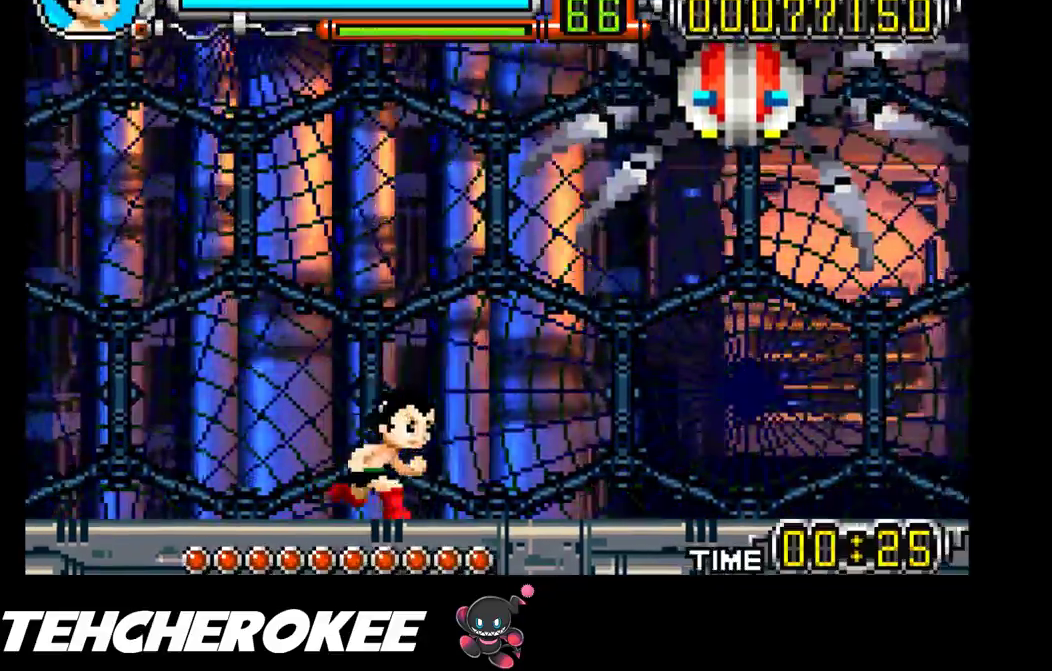
{"buttons": ["X"], "events": [[67, "B", "down"], [250, "B", "up"], [350, "X", "down"], [367, "DPAD_RIGHT", "up"]]}
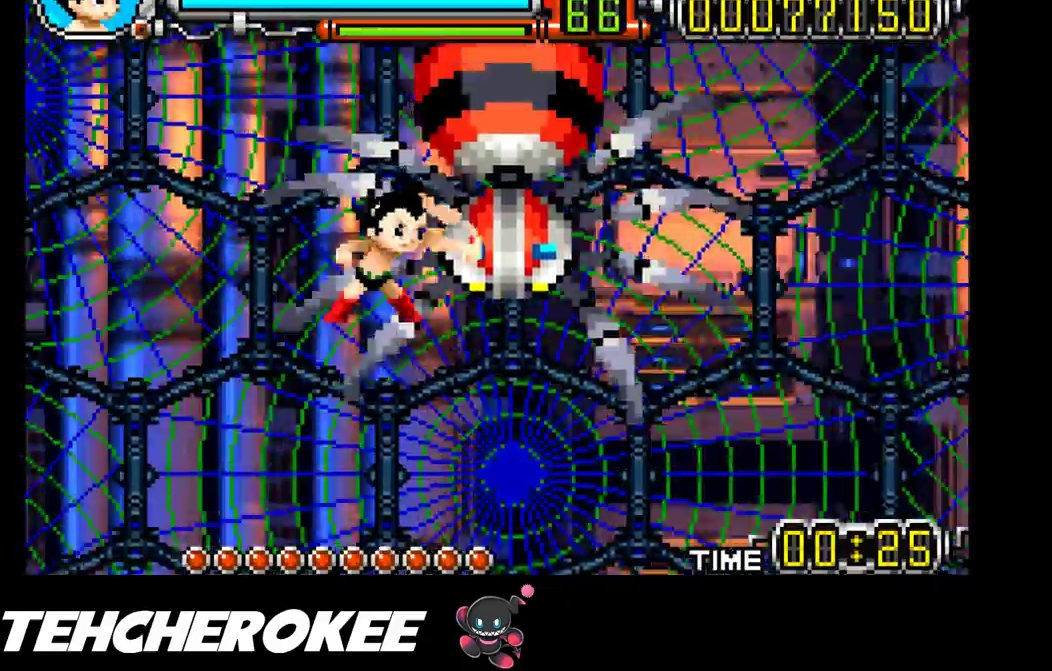
{"buttons": ["R1"], "events": [[117, "X", "up"], [200, "X", "down"], [367, "X", "up"], [400, "R1", "down"]]}
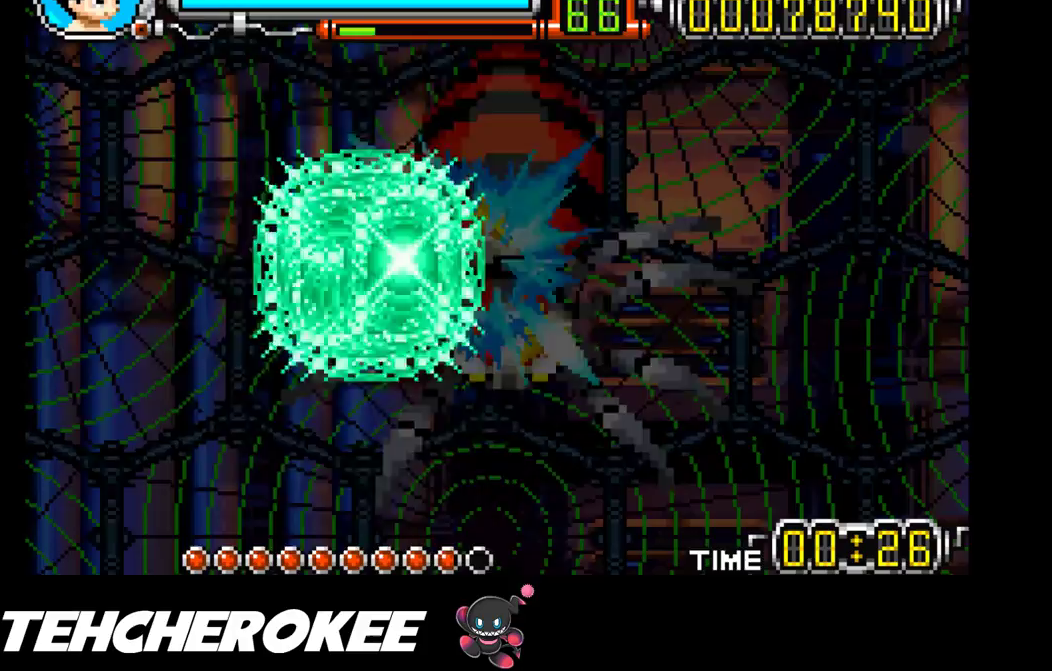
{"buttons": [], "events": [[83, "R1", "up"]]}
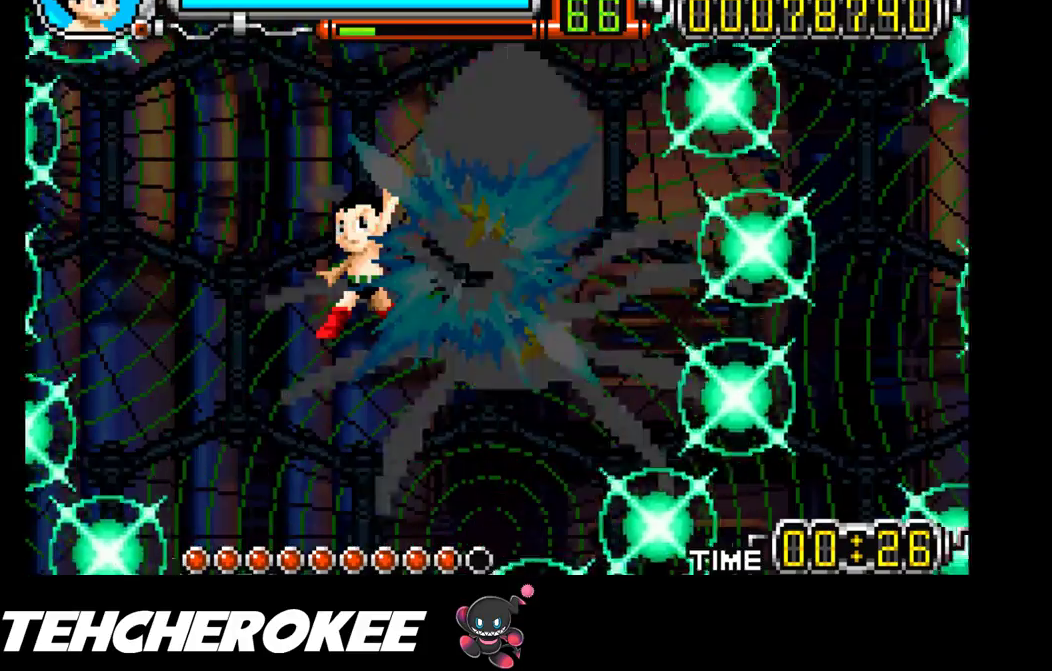
{"buttons": [], "events": []}
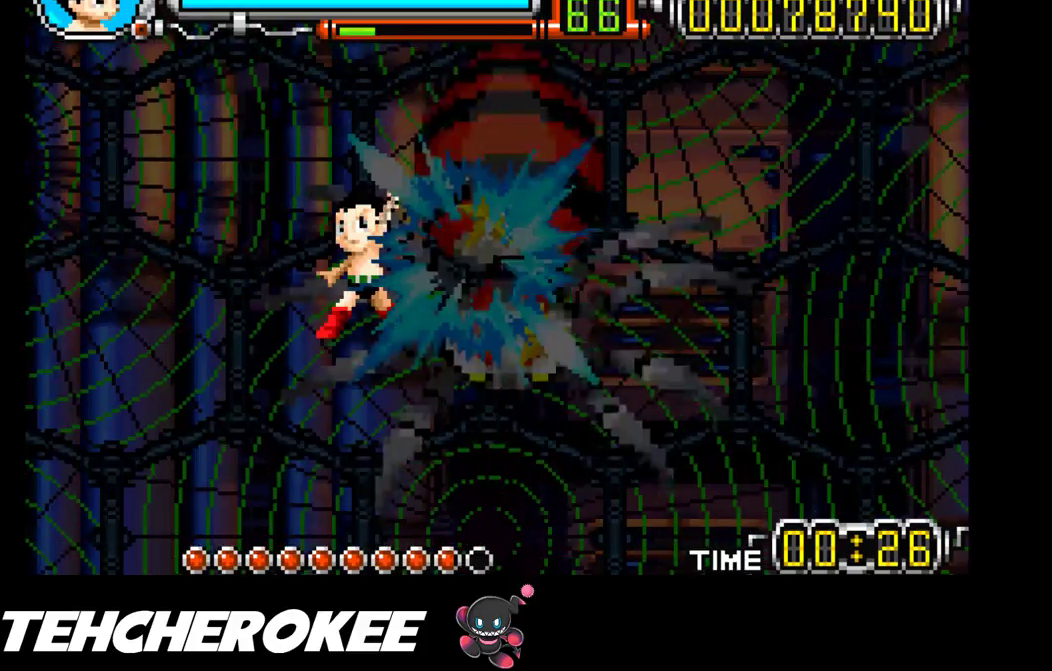
{"buttons": [], "events": [[433, "R1", "down"], [483, "R1", "up"]]}
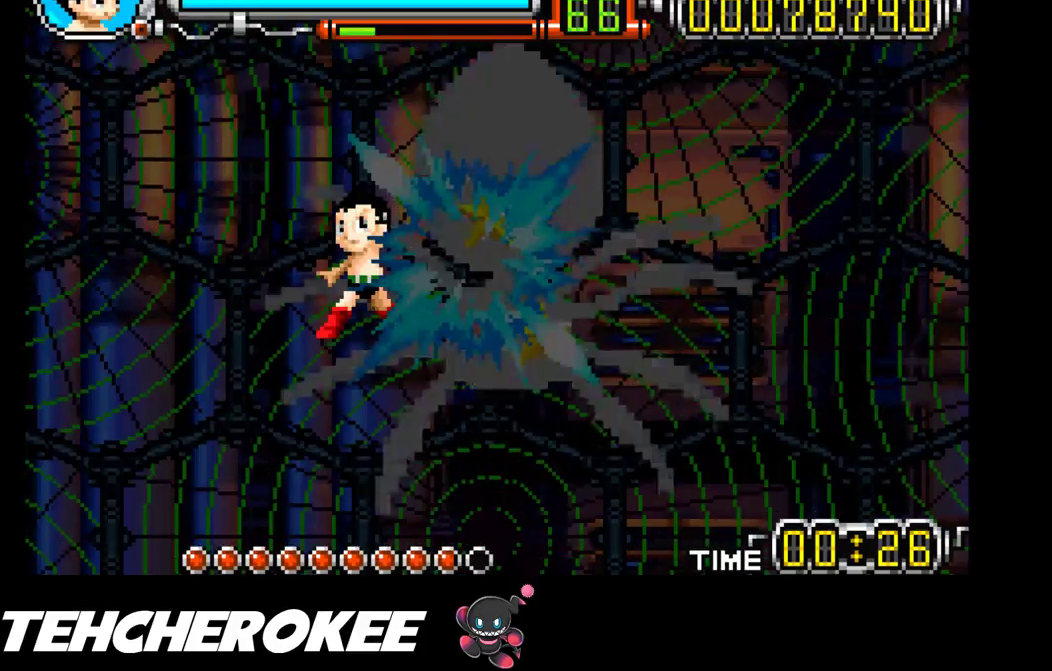
{"buttons": ["R1"], "events": [[50, "R1", "down"], [100, "R1", "up"], [150, "R1", "down"], [200, "R1", "up"], [233, "R1", "down"], [300, "R1", "up"], [333, "R1", "down"], [383, "R1", "up"], [450, "R1", "down"]]}
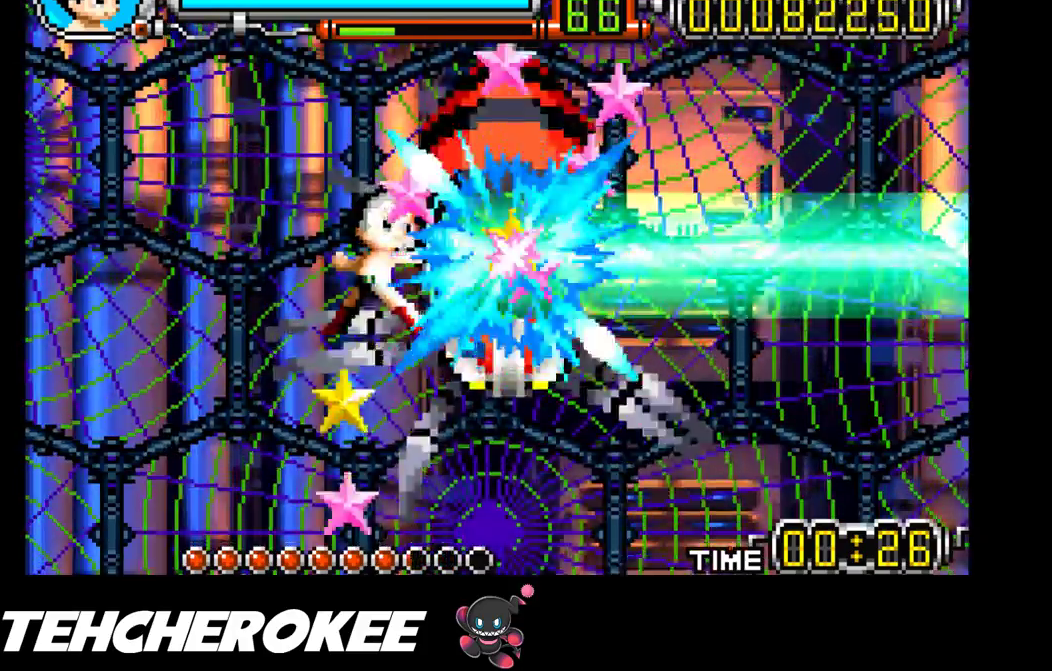
{"buttons": ["R1"], "events": [[17, "R1", "up"], [50, "R1", "down"], [117, "R1", "up"], [150, "R1", "down"], [217, "R1", "up"], [250, "R1", "down"], [317, "R1", "up"], [350, "R1", "down"], [433, "R1", "up"], [450, "R1", "down"]]}
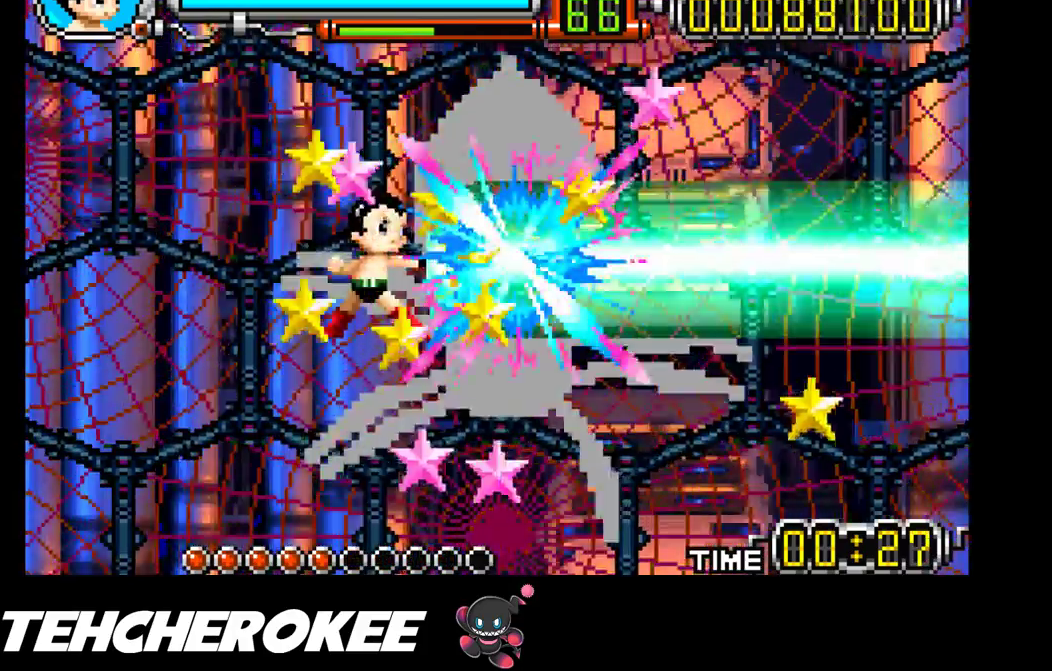
{"buttons": ["R1"], "events": [[17, "R1", "up"], [50, "R1", "down"], [117, "R1", "up"], [167, "R1", "down"], [217, "R1", "up"], [267, "R1", "down"], [317, "R1", "up"], [367, "R1", "down"], [433, "R1", "up"], [483, "R1", "down"]]}
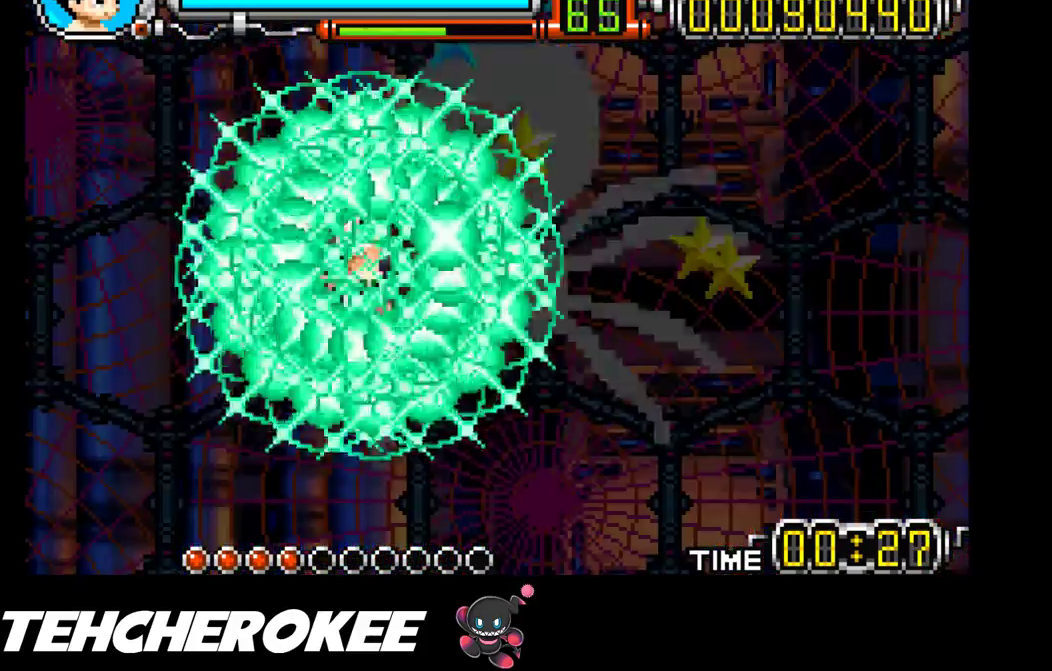
{"buttons": [], "events": [[33, "R1", "up"], [67, "R1", "down"], [133, "R1", "up"]]}
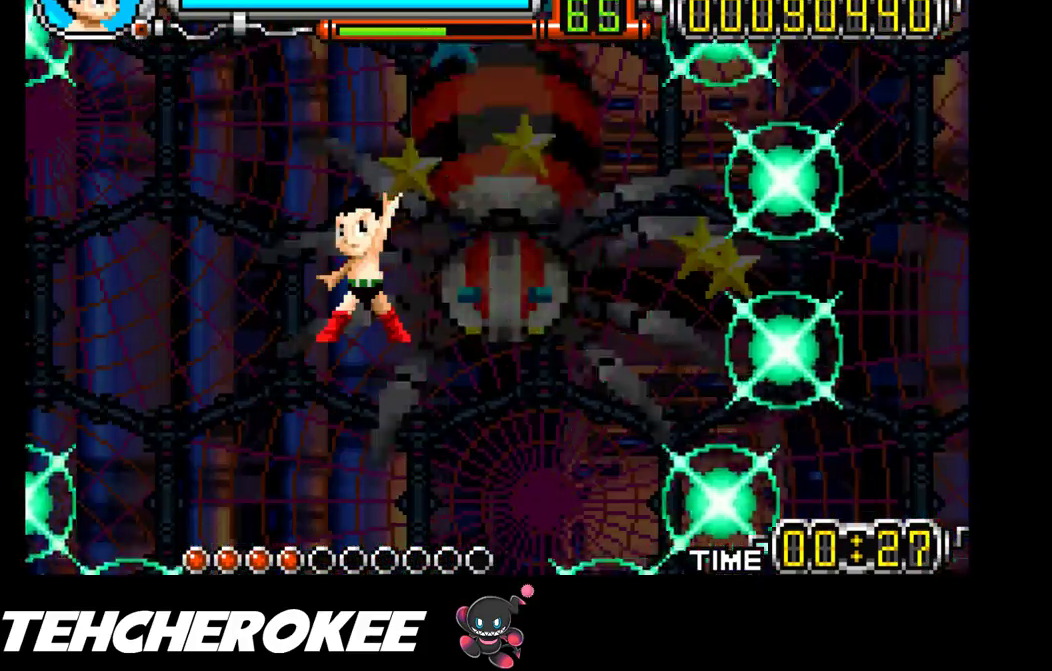
{"buttons": [], "events": []}
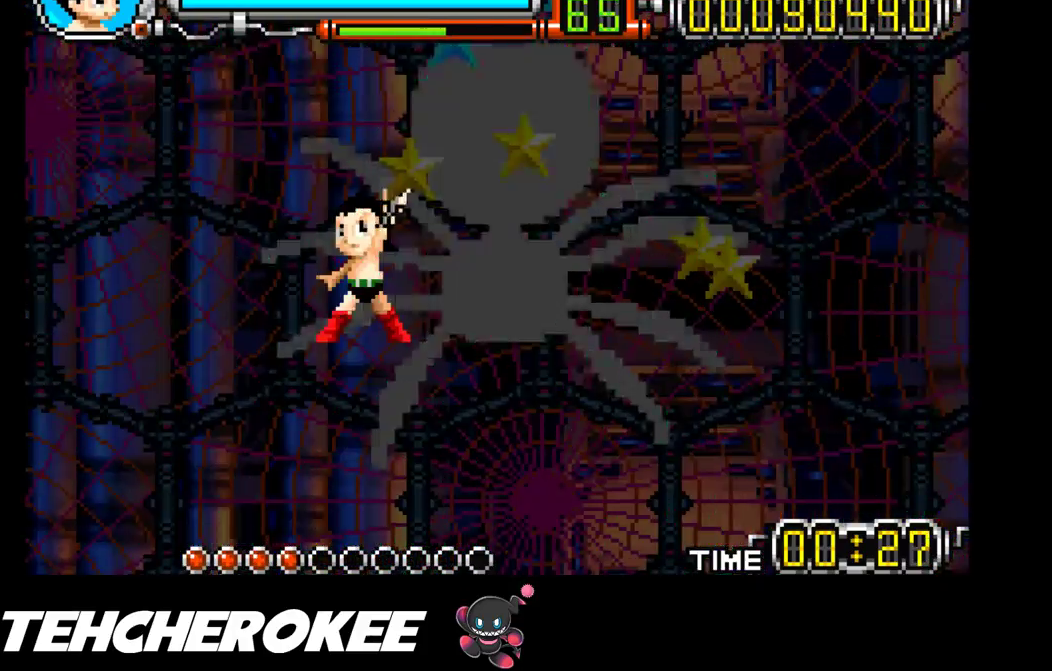
{"buttons": [], "events": []}
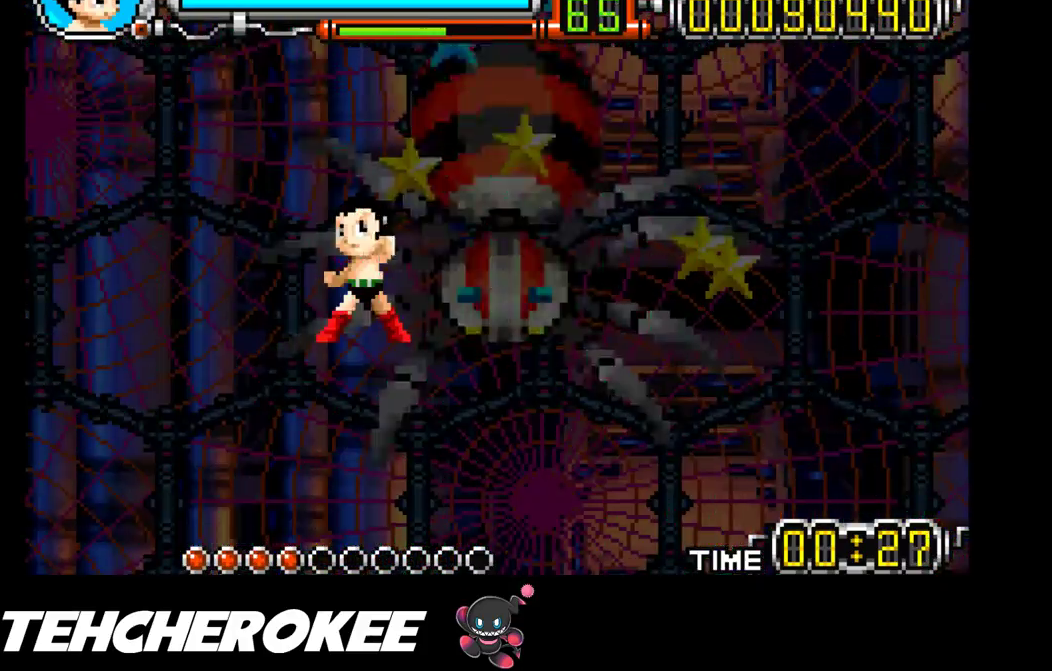
{"buttons": [], "events": []}
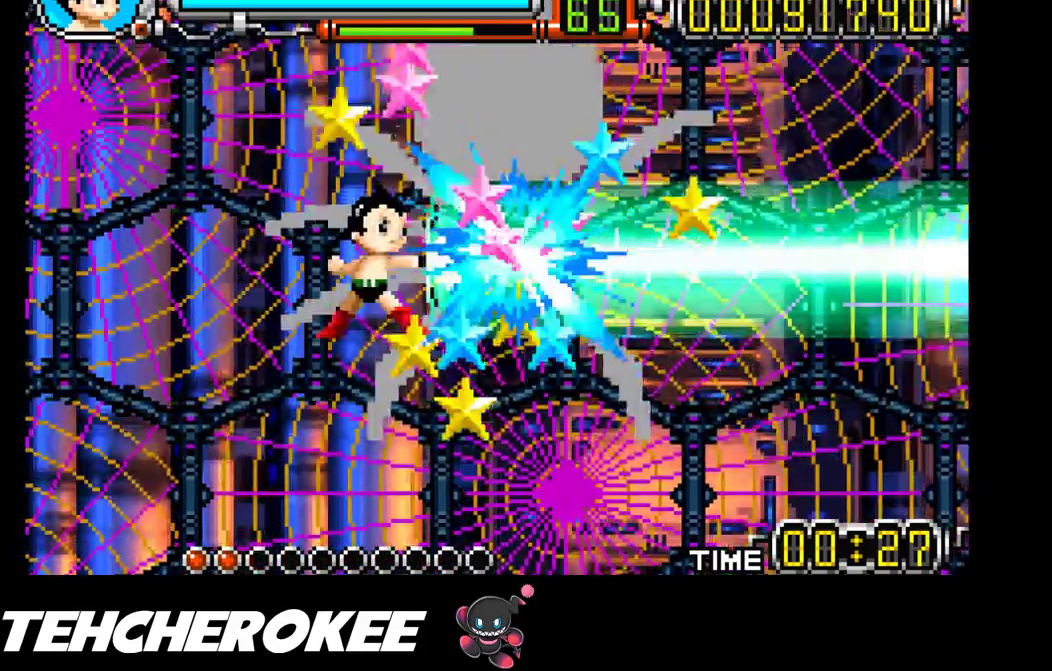
{"buttons": ["DPAD_RIGHT"], "events": [[483, "DPAD_RIGHT", "down"]]}
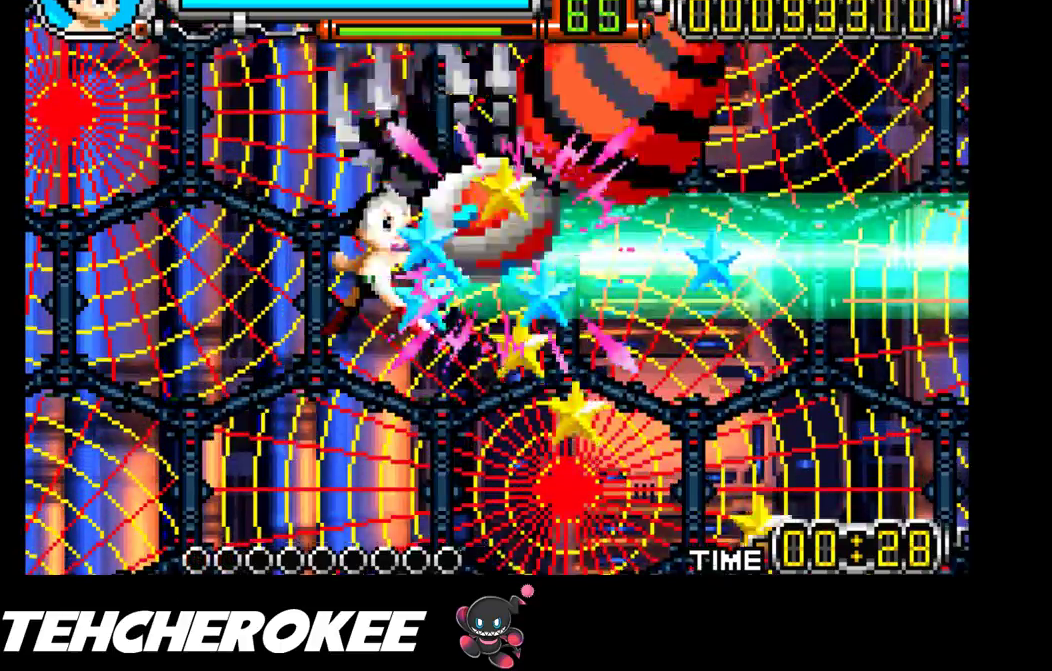
{"buttons": ["DPAD_RIGHT"], "events": []}
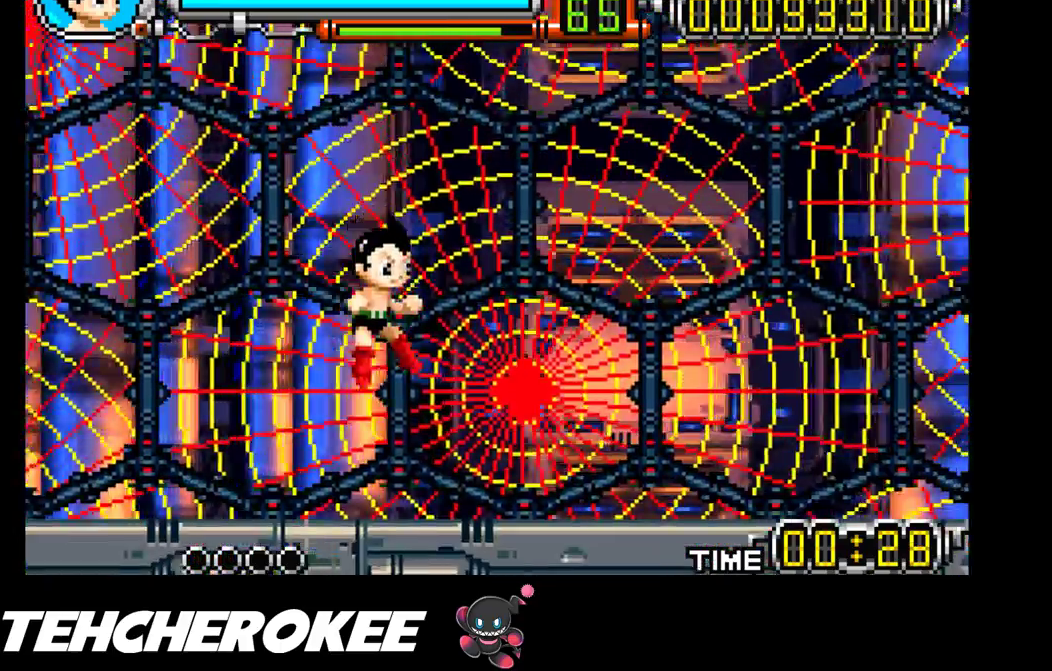
{"buttons": ["DPAD_RIGHT"], "events": [[167, "B", "down"], [183, "B", "up"], [250, "B", "down"], [317, "B", "up"]]}
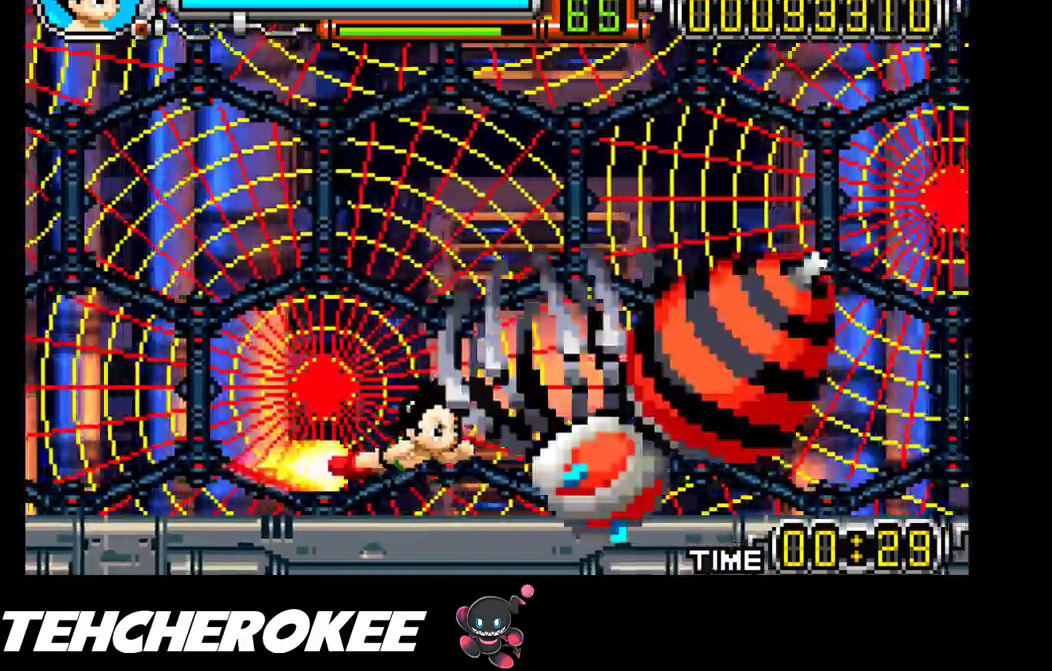
{"buttons": ["DPAD_RIGHT"], "events": []}
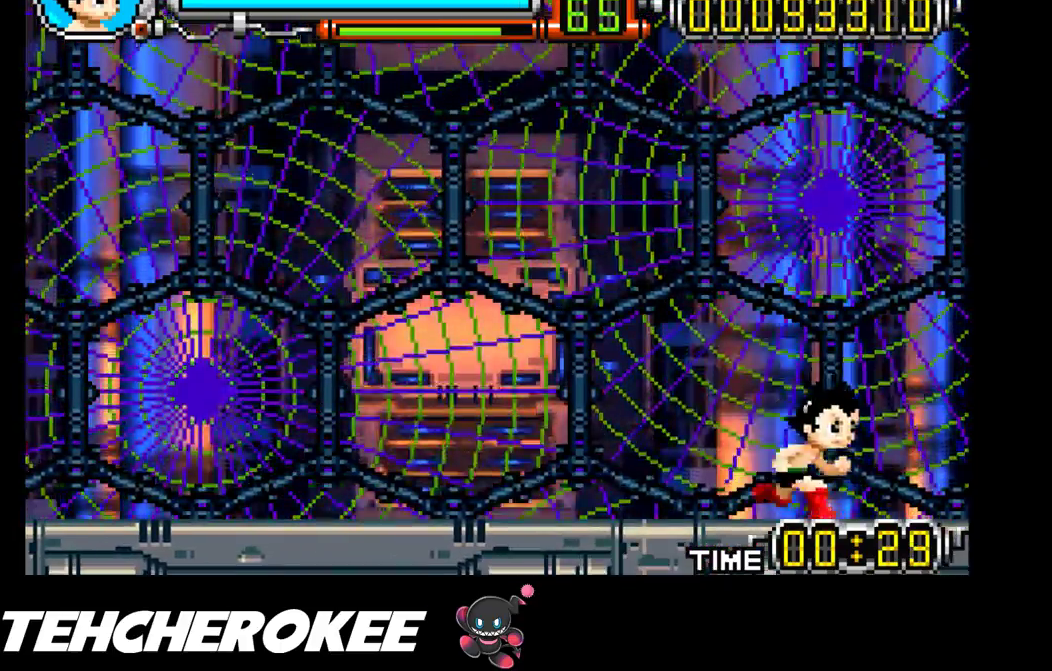
{"buttons": ["DPAD_RIGHT"], "events": []}
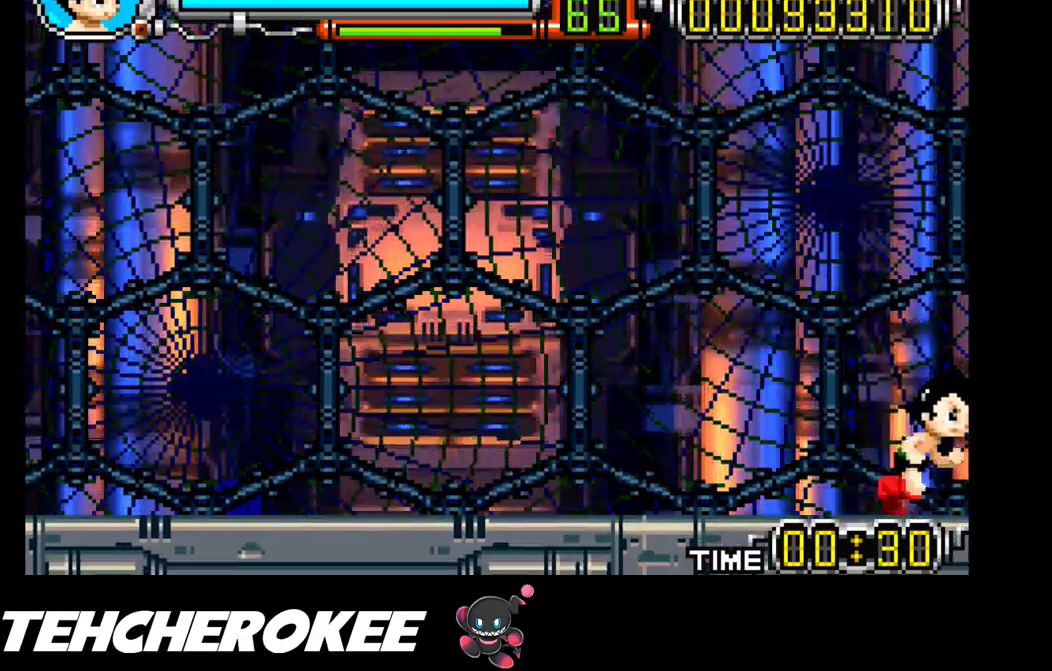
{"buttons": ["DPAD_RIGHT"], "events": []}
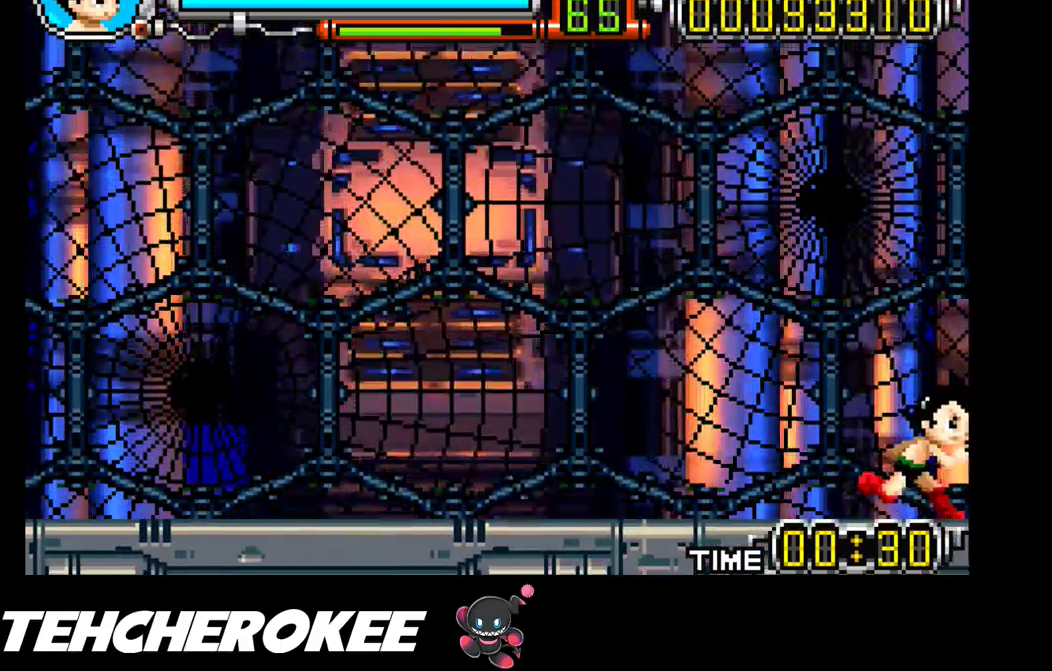
{"buttons": ["DPAD_RIGHT"], "events": []}
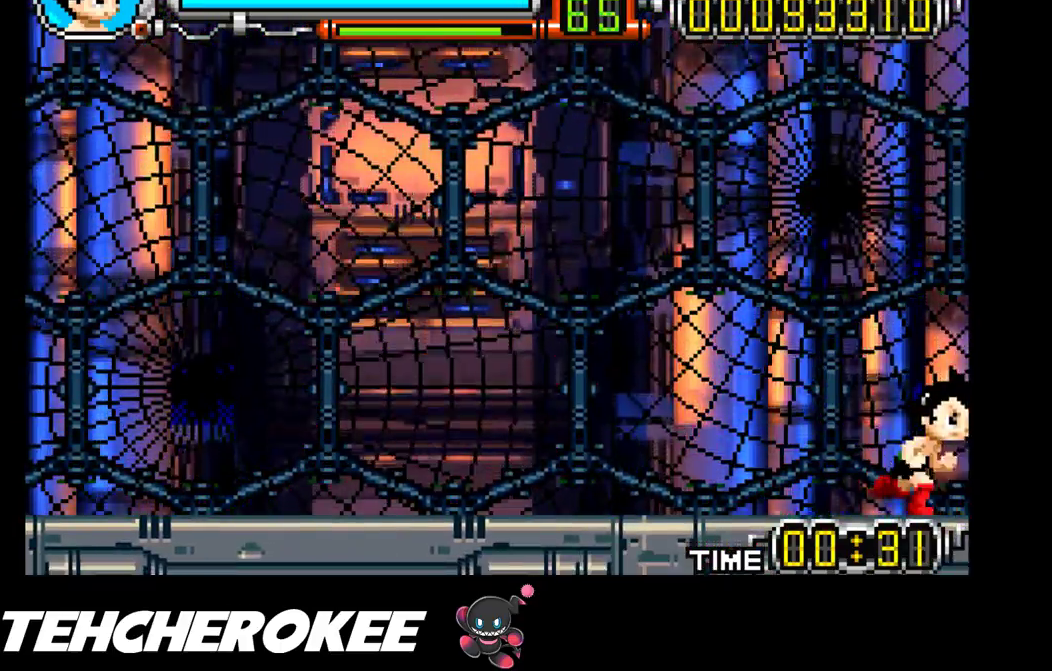
{"buttons": ["DPAD_RIGHT"], "events": []}
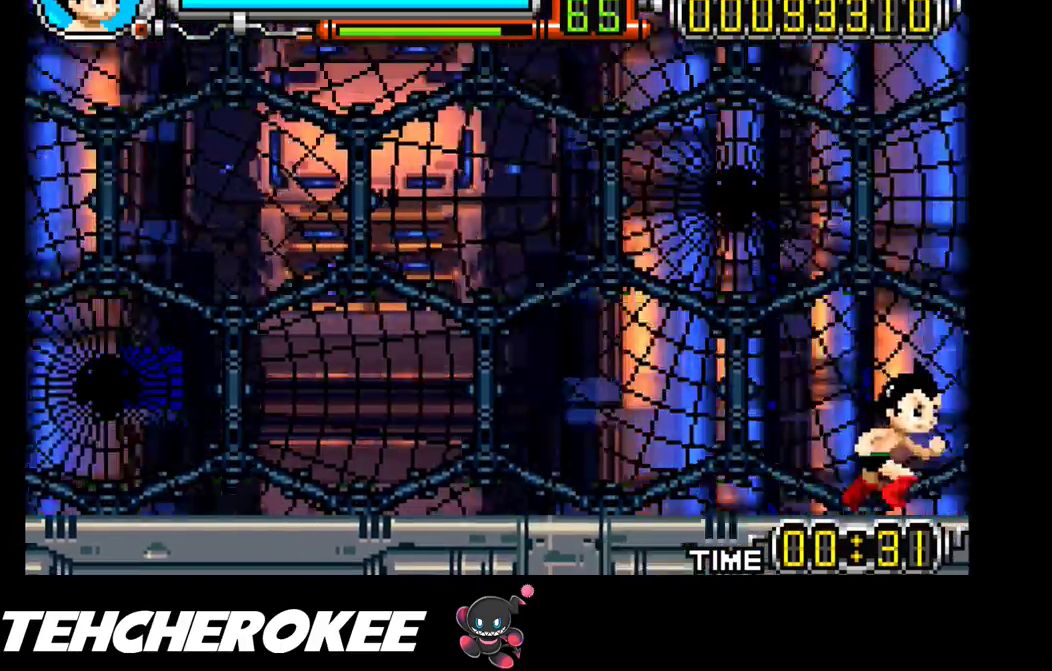
{"buttons": ["START"], "events": [[400, "START", "down"], [467, "START", "up"], [483, "START", "down"], [500, "DPAD_RIGHT", "up"]]}
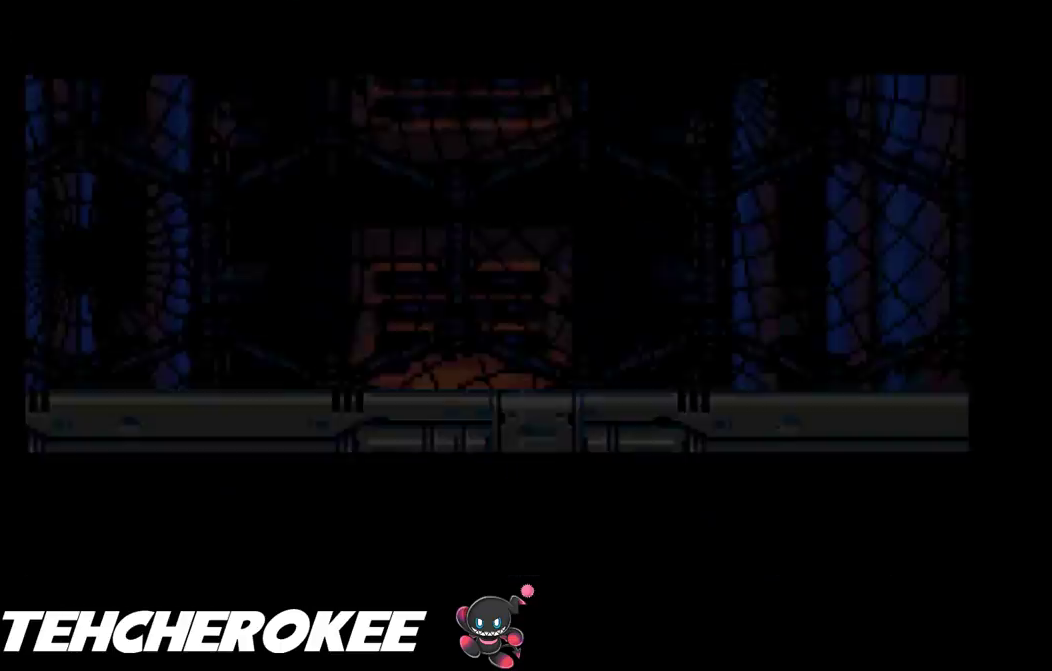
{"buttons": [], "events": [[50, "START", "up"]]}
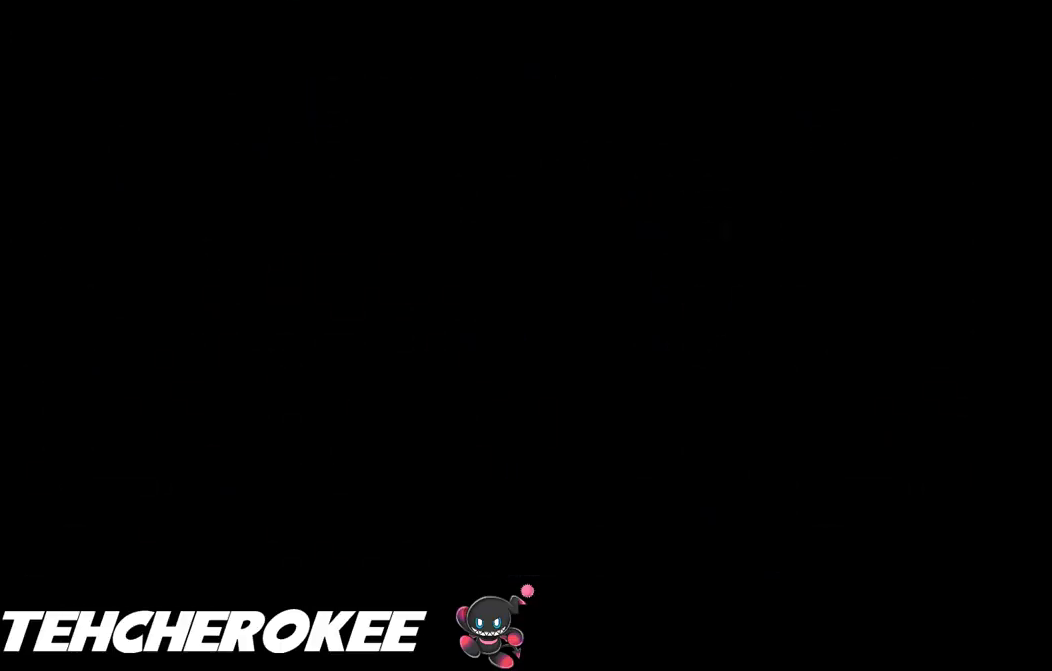
{"buttons": [], "events": [[117, "DPAD_RIGHT", "down"], [267, "DPAD_RIGHT", "up"]]}
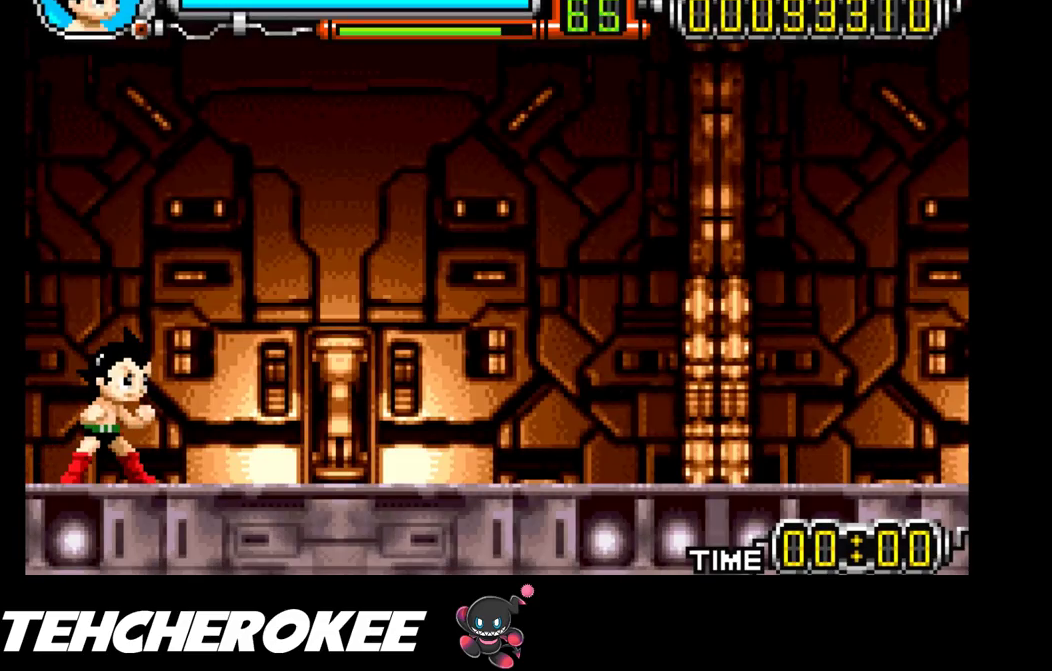
{"buttons": [], "events": []}
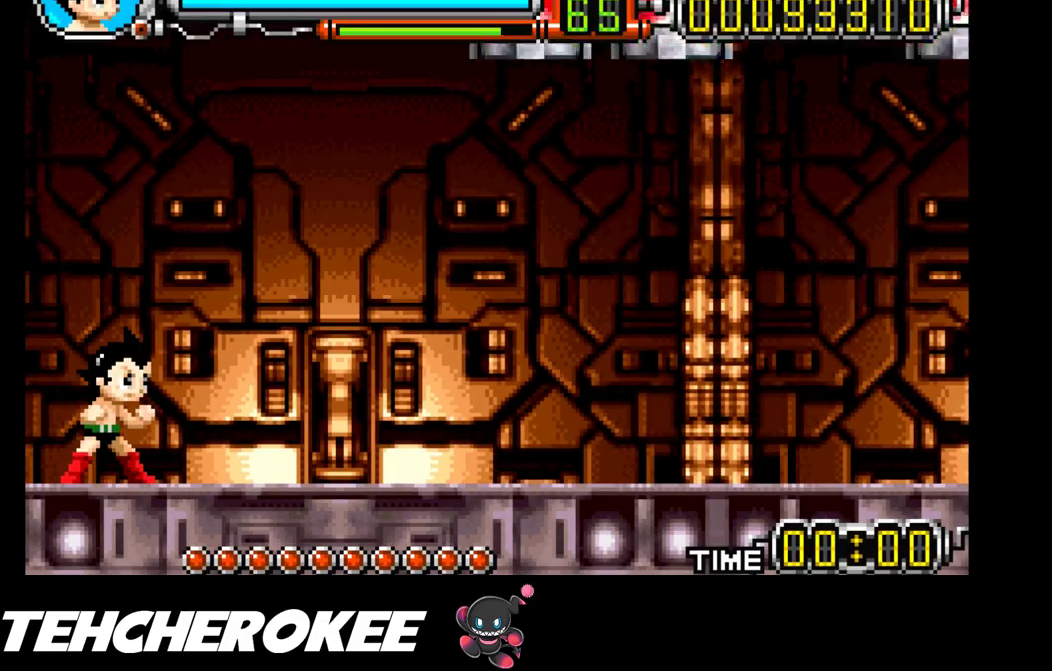
{"buttons": ["DPAD_RIGHT"], "events": [[50, "DPAD_RIGHT", "down"], [133, "B", "down"], [450, "B", "up"]]}